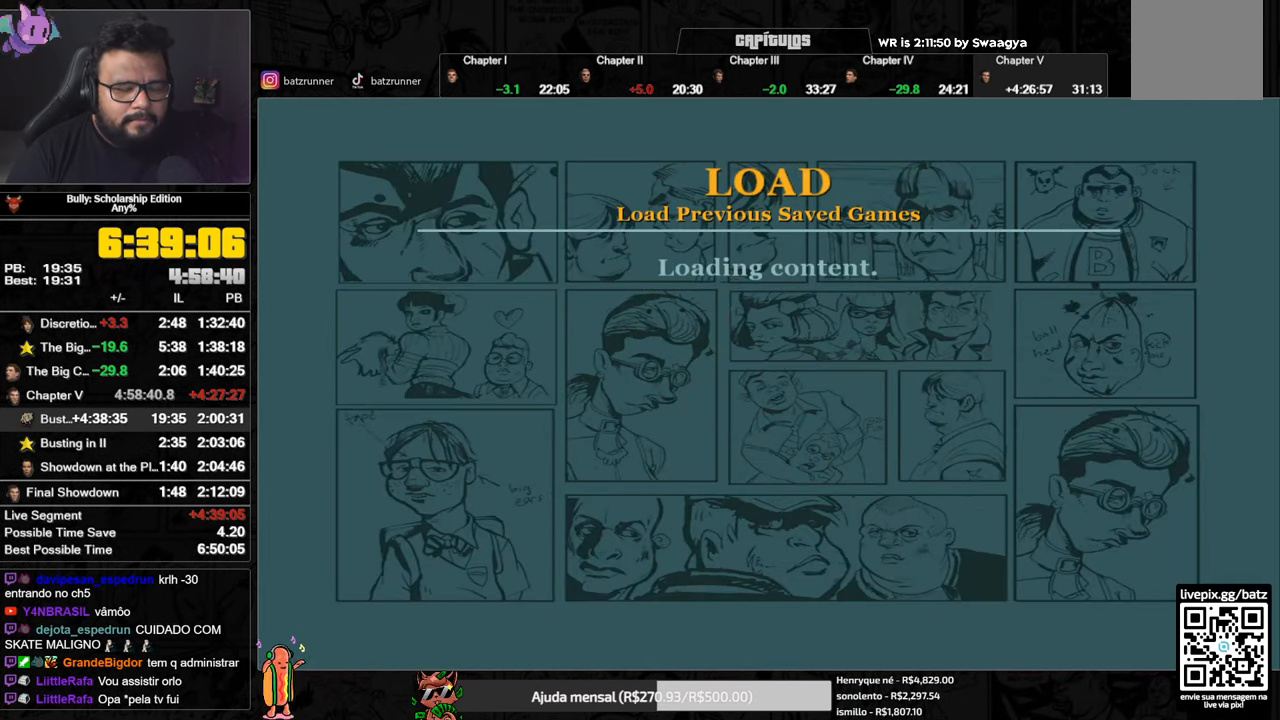
Gameplay with a controller (Xbox layout); each line is a JSON object with the inputs held at the frame after it. "events" lists button and stick changes between this image and that frame as [ms after this image, input, new state], when the widget could be followed in between.
{"buttons": [], "left_stick": "center", "right_stick": "center", "events": []}
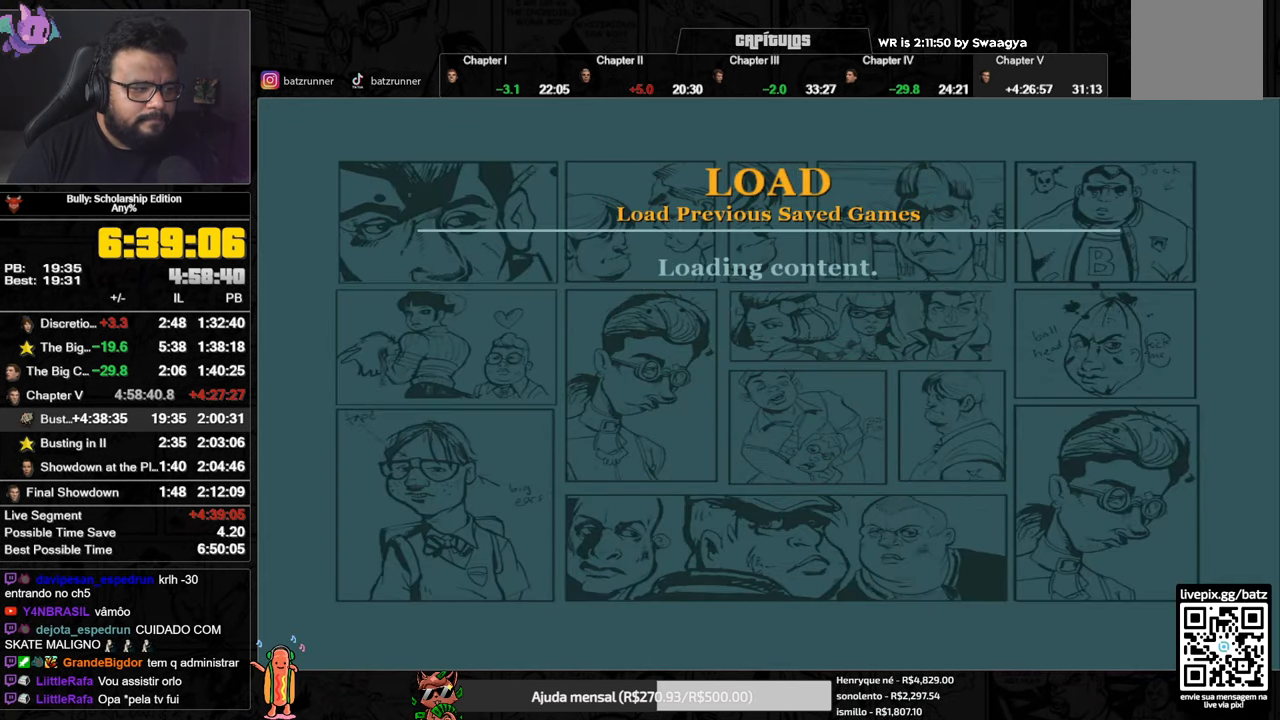
{"buttons": [], "left_stick": "center", "right_stick": "center", "events": []}
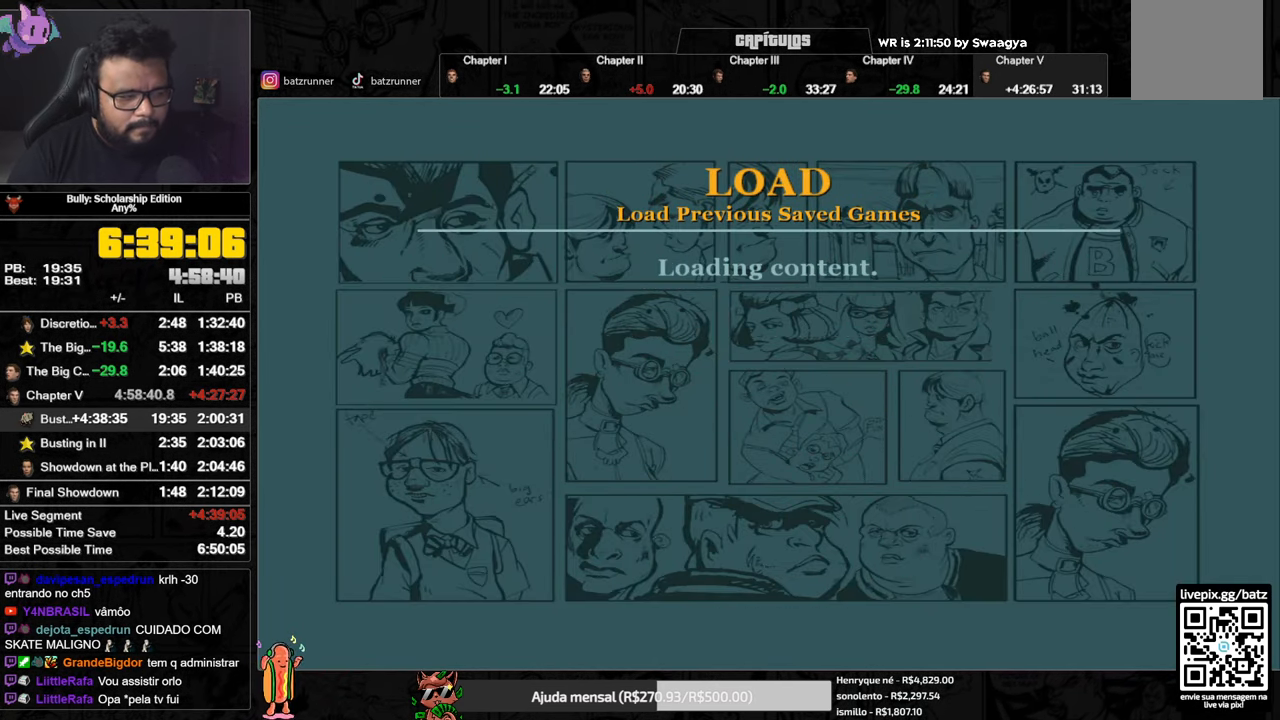
{"buttons": [], "left_stick": "center", "right_stick": "center", "events": []}
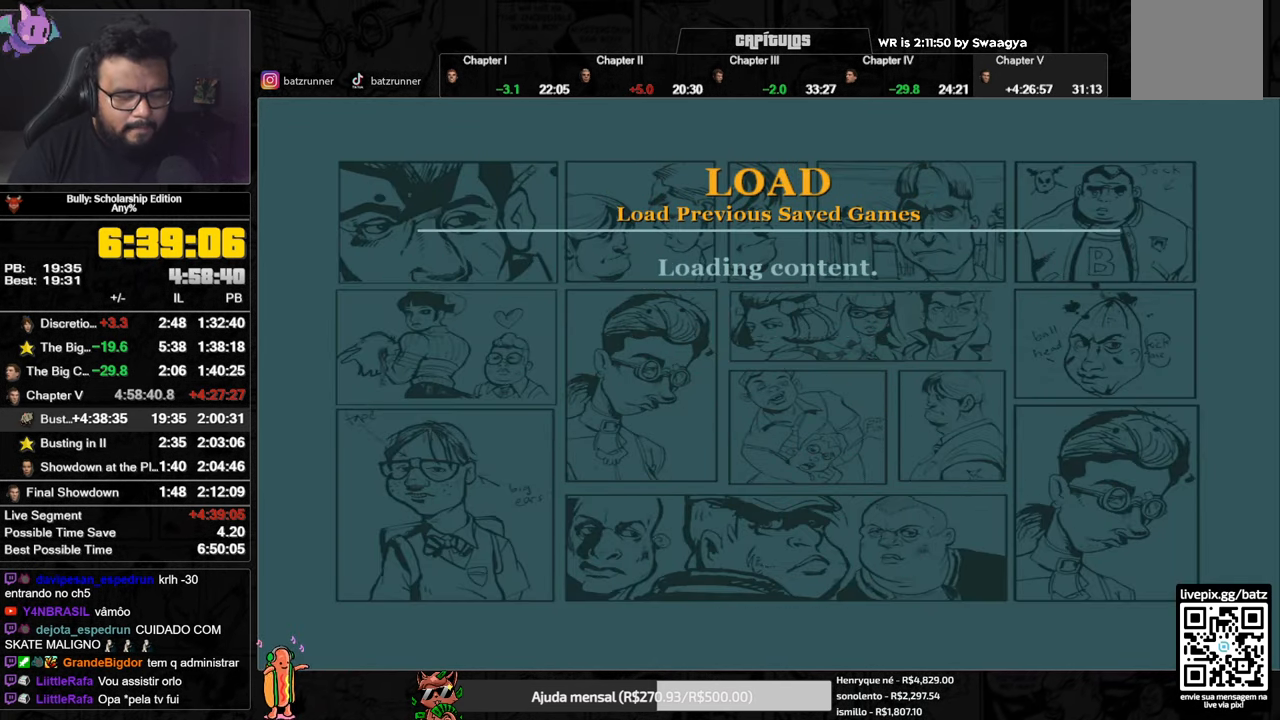
{"buttons": [], "left_stick": "center", "right_stick": "center", "events": []}
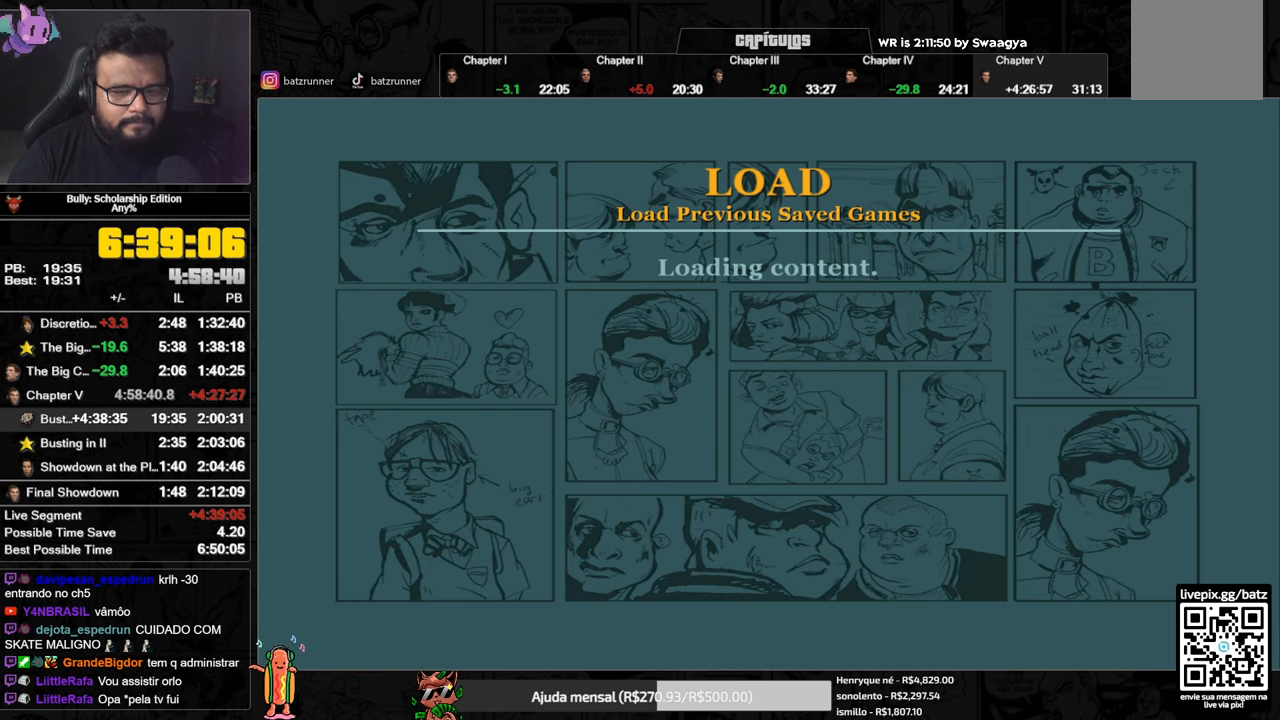
{"buttons": [], "left_stick": "center", "right_stick": "center", "events": []}
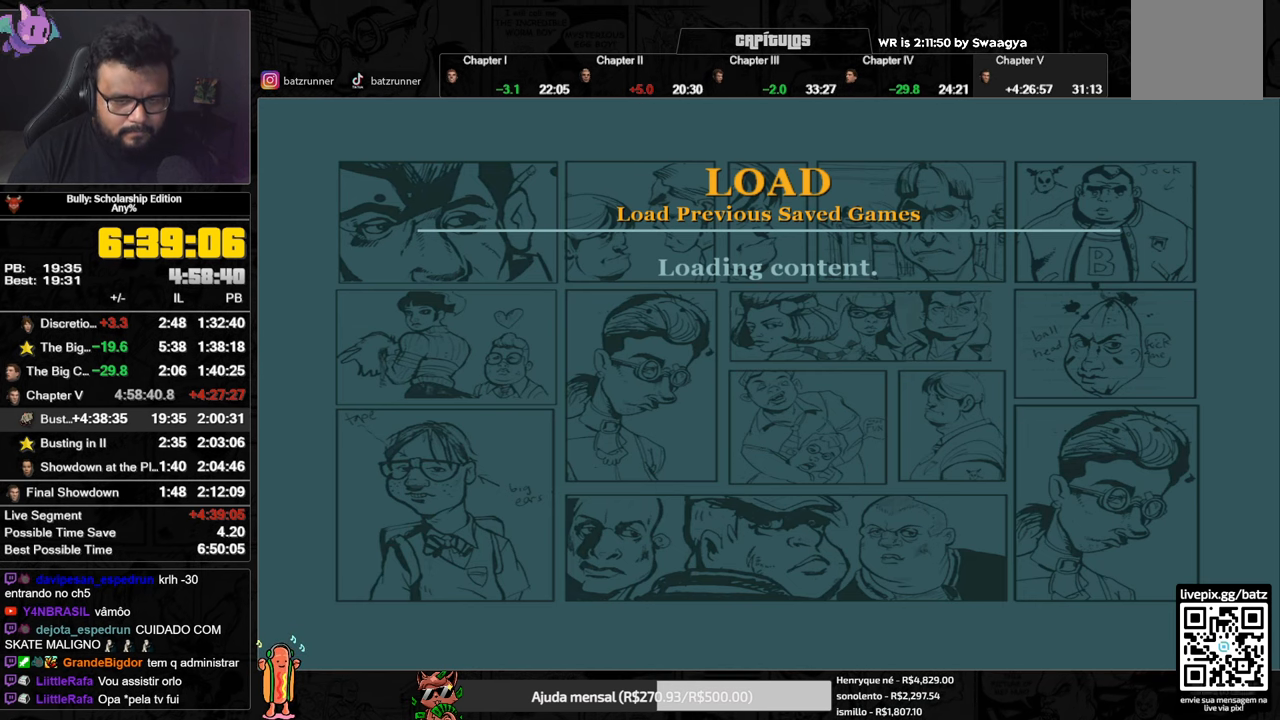
{"buttons": [], "left_stick": "center", "right_stick": "center", "events": []}
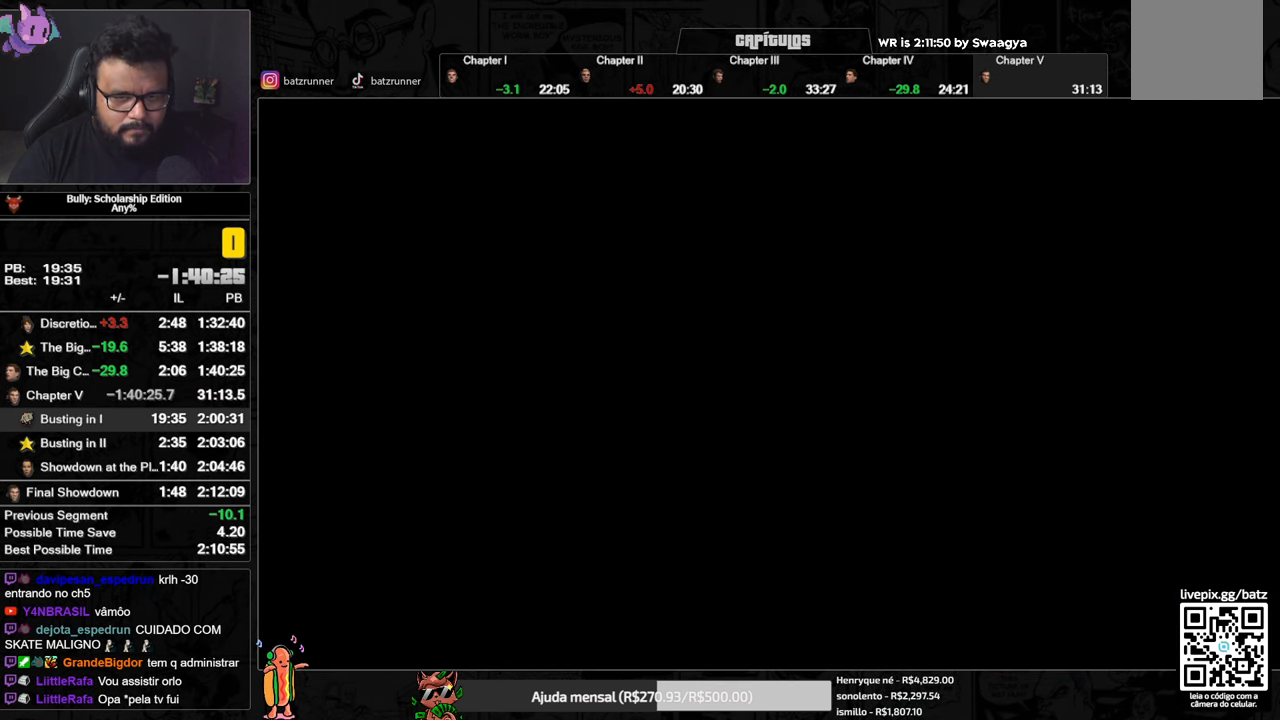
{"buttons": [], "left_stick": "down-right", "right_stick": "center", "events": [[300, "left_stick", "down-right"]]}
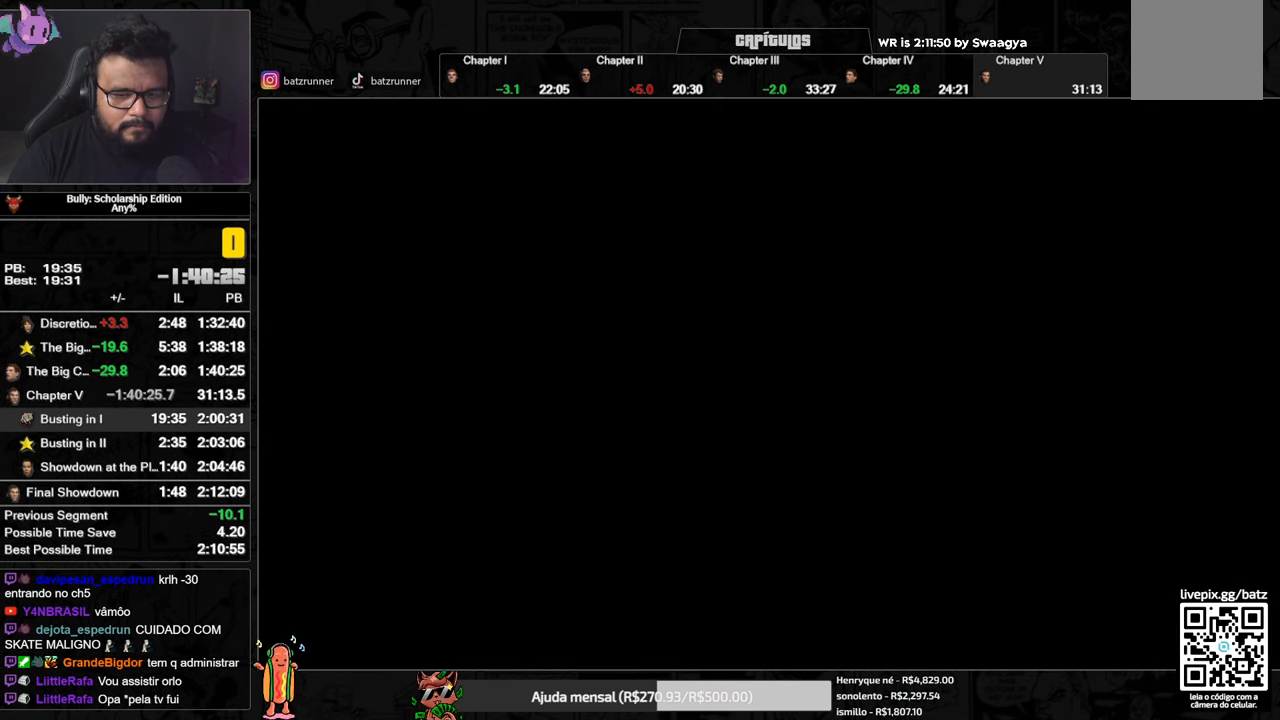
{"buttons": [], "left_stick": "down-right", "right_stick": "center", "events": []}
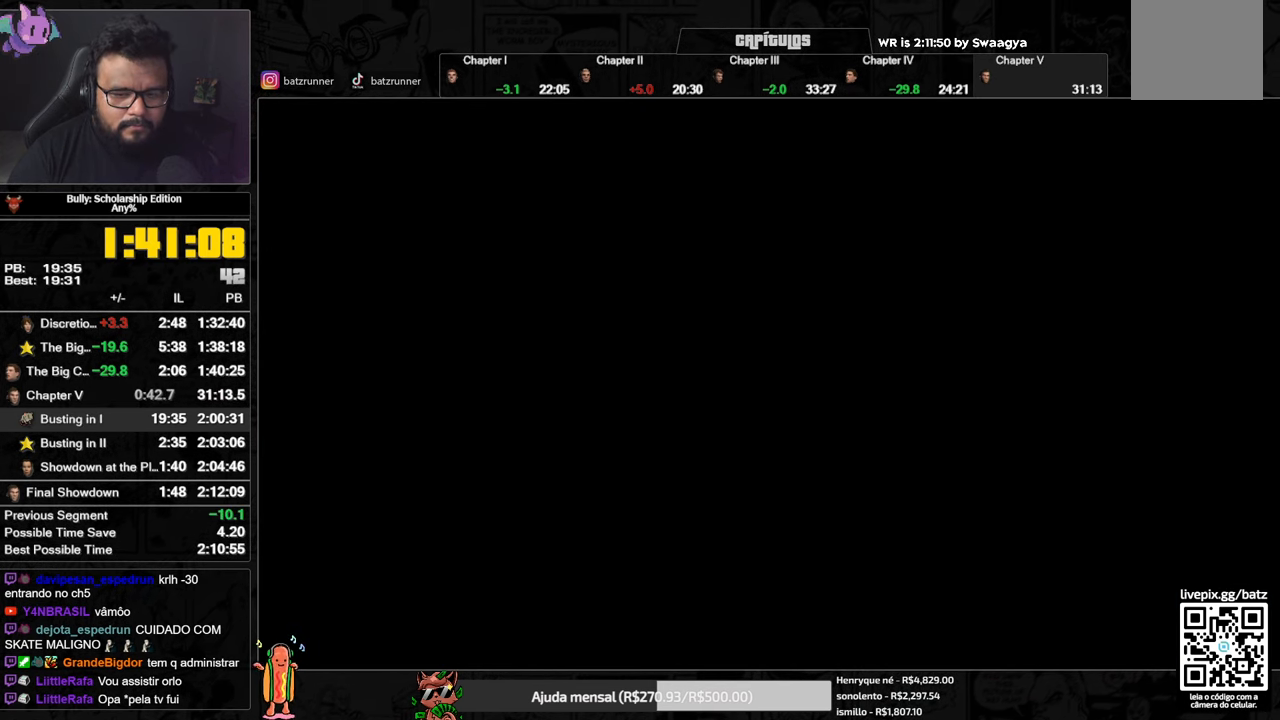
{"buttons": [], "left_stick": "down-right", "right_stick": "center", "events": [[317, "A", "down"], [350, "A", "up"]]}
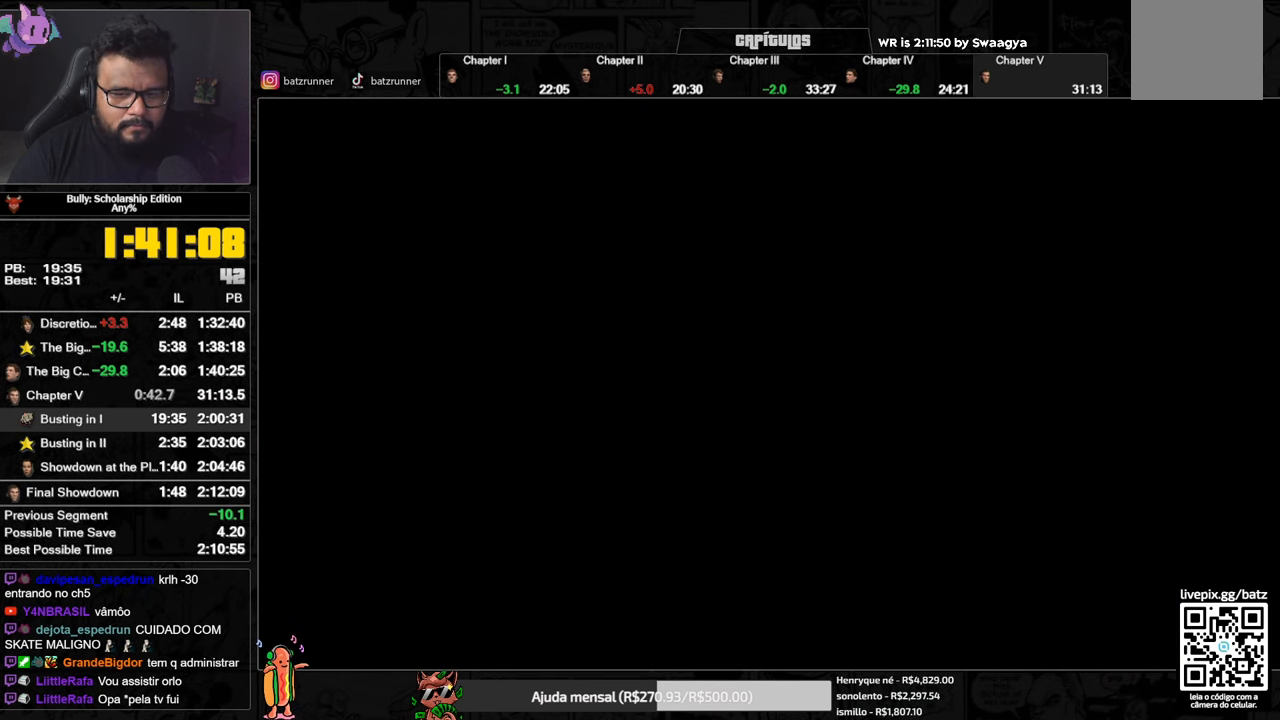
{"buttons": ["A"], "left_stick": "down-right", "right_stick": "center", "events": [[34, "A", "down"], [50, "A", "up"], [267, "A", "down"], [334, "A", "up"], [468, "A", "down"]]}
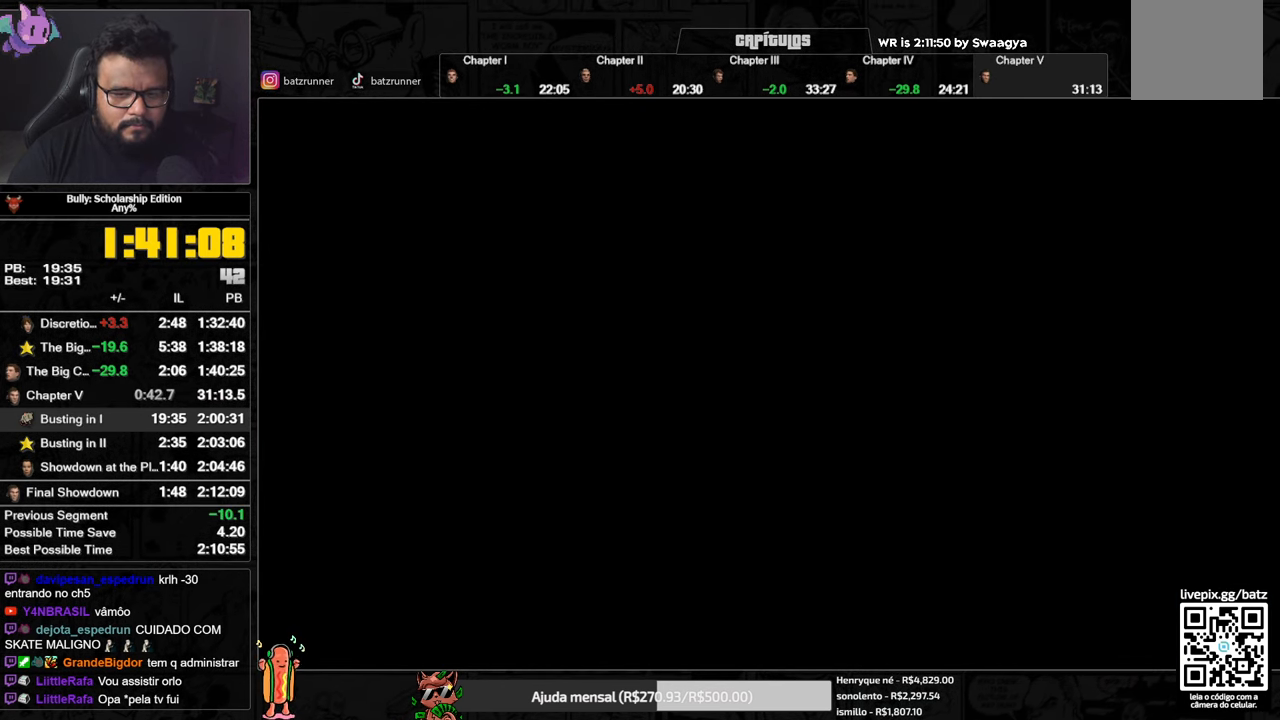
{"buttons": ["A"], "left_stick": "right", "right_stick": "center", "events": [[17, "A", "up"], [150, "A", "down"], [167, "A", "up"], [317, "A", "down"], [384, "A", "up"], [450, "A", "down"], [500, "left_stick", "right"]]}
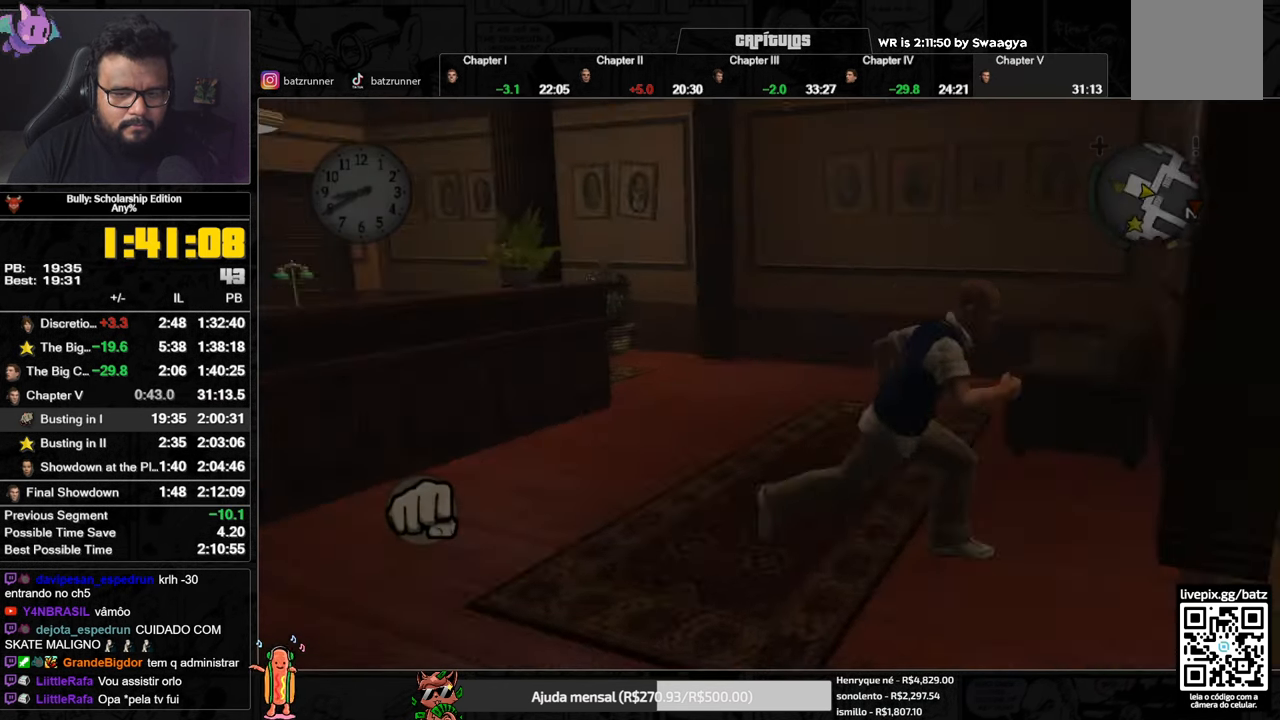
{"buttons": [], "left_stick": "right", "right_stick": "center", "events": [[17, "A", "up"], [117, "A", "down"], [167, "A", "up"], [267, "A", "down"], [334, "A", "up"], [434, "A", "down"], [484, "A", "up"]]}
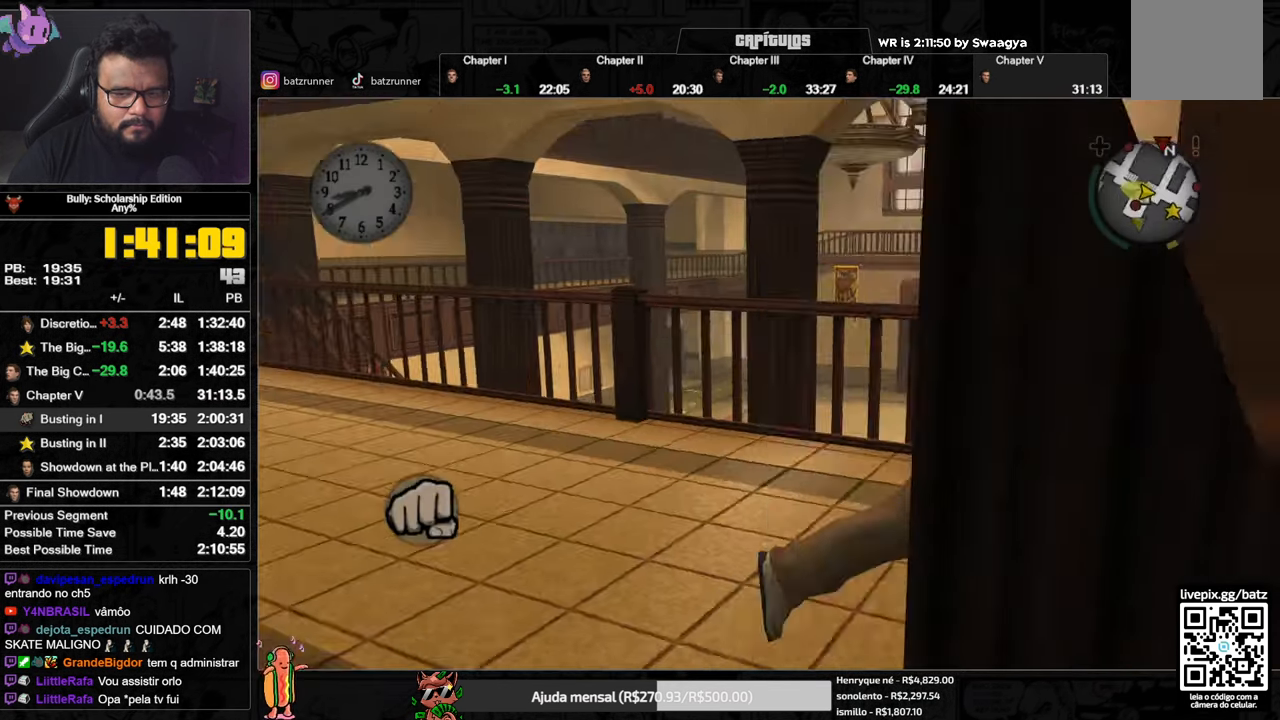
{"buttons": [], "left_stick": "up", "right_stick": "center", "events": [[83, "A", "down"], [150, "A", "up"], [234, "A", "down"], [284, "left_stick", "up-right"], [317, "A", "up"], [384, "A", "down"], [400, "left_stick", "up"], [467, "A", "up"]]}
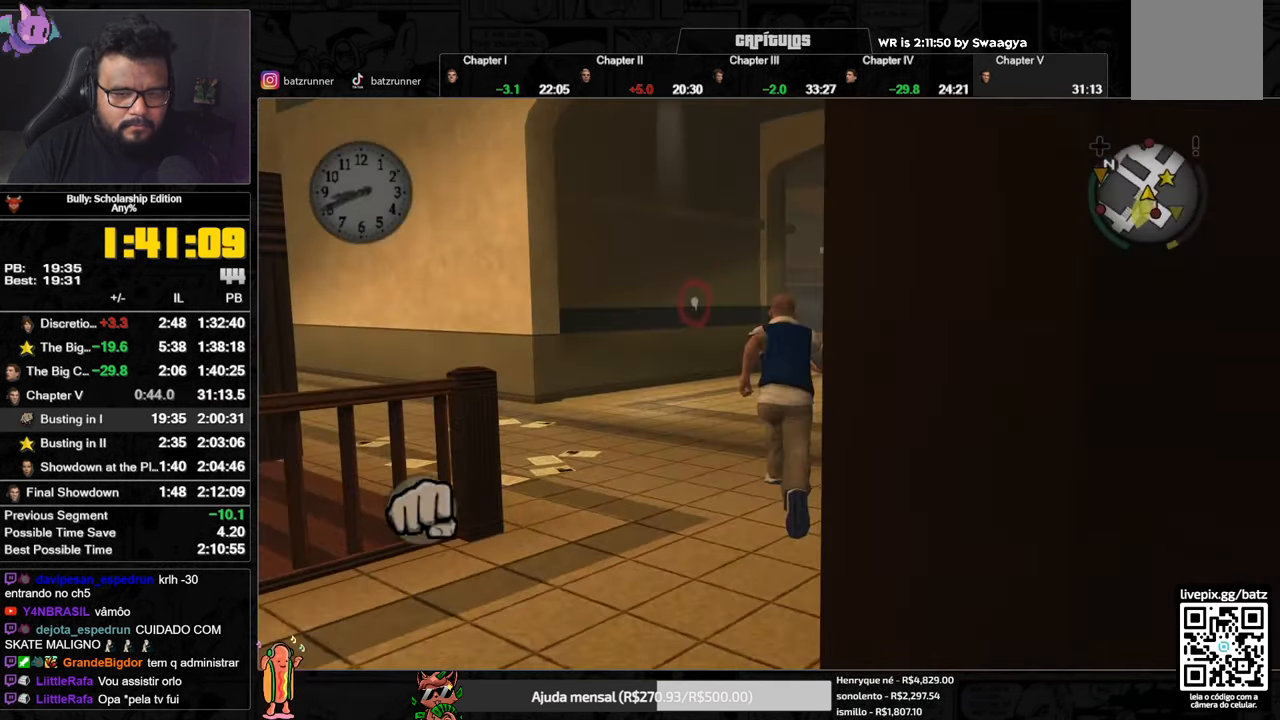
{"buttons": ["A"], "left_stick": "up", "right_stick": "center", "events": [[50, "A", "down"], [117, "A", "up"], [184, "A", "down"], [251, "A", "up"], [351, "A", "down"], [434, "A", "up"], [501, "A", "down"]]}
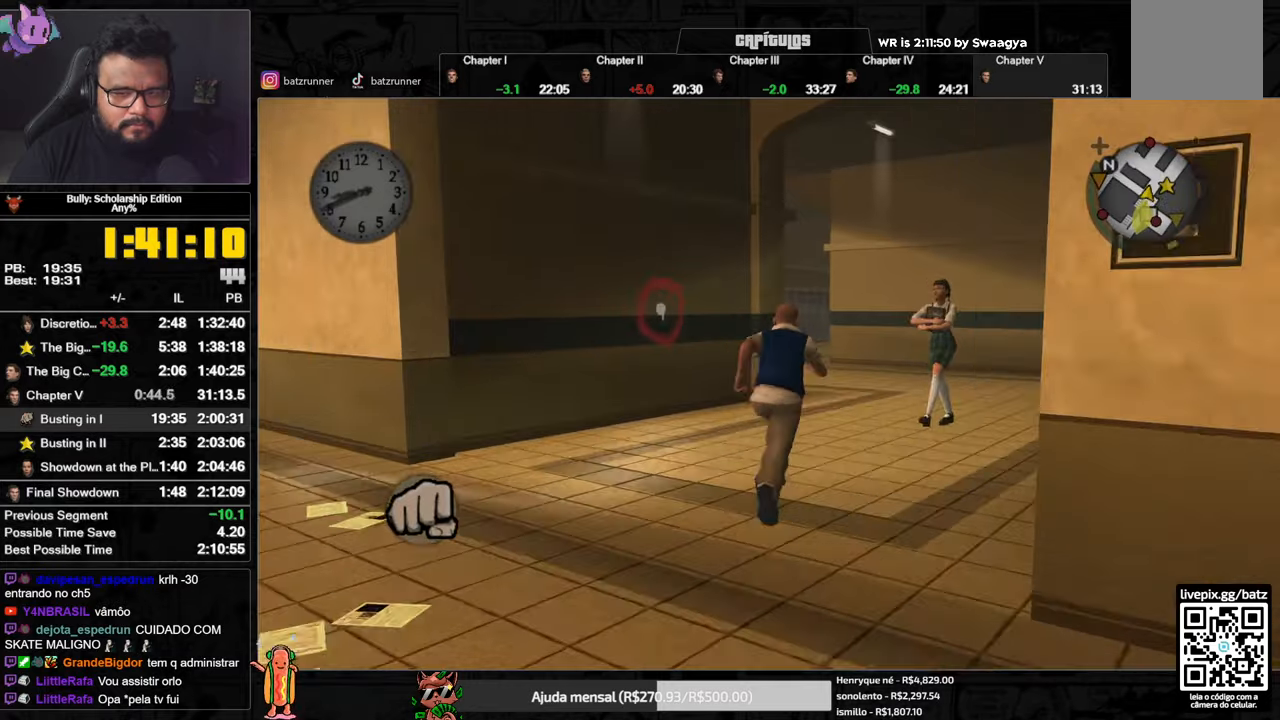
{"buttons": ["A"], "left_stick": "up", "right_stick": "center", "events": [[67, "A", "up"], [150, "A", "down"], [217, "A", "up"], [301, "A", "down"], [367, "A", "up"], [451, "A", "down"]]}
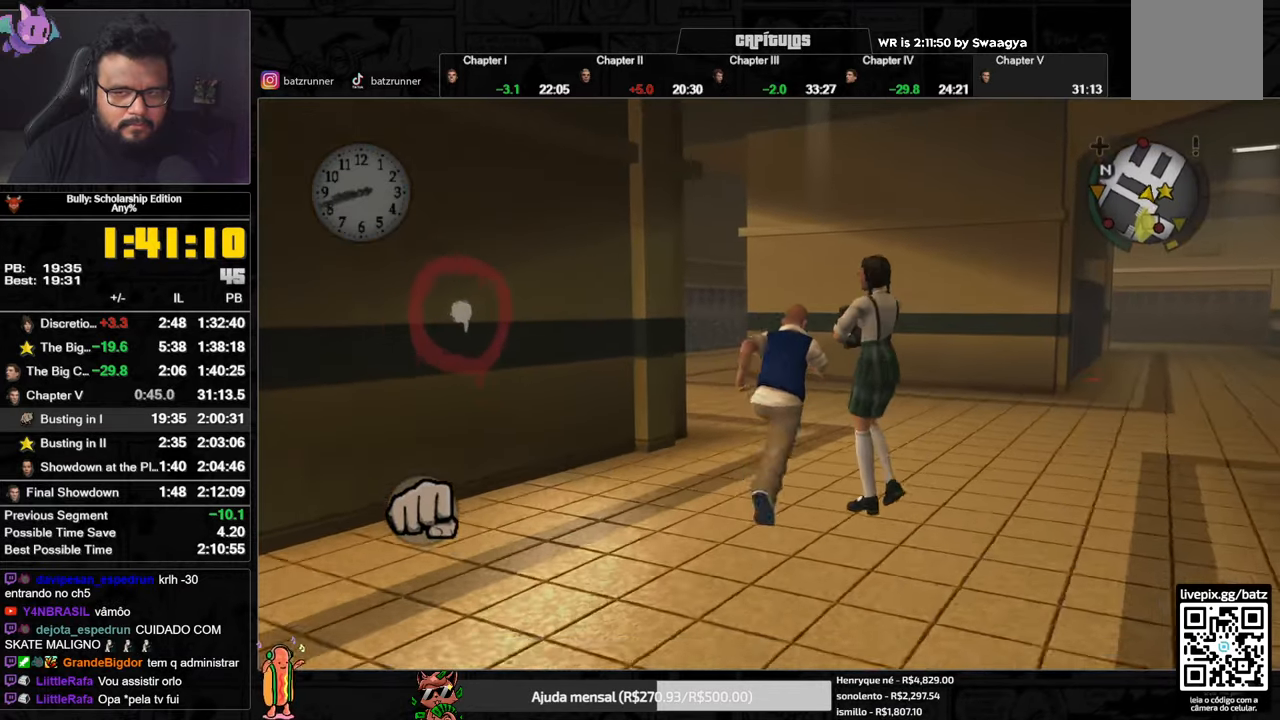
{"buttons": [], "left_stick": "up", "right_stick": "center", "events": [[16, "A", "up"], [100, "A", "down"], [183, "A", "up"], [250, "A", "down"], [317, "A", "up"], [400, "A", "down"], [500, "A", "up"]]}
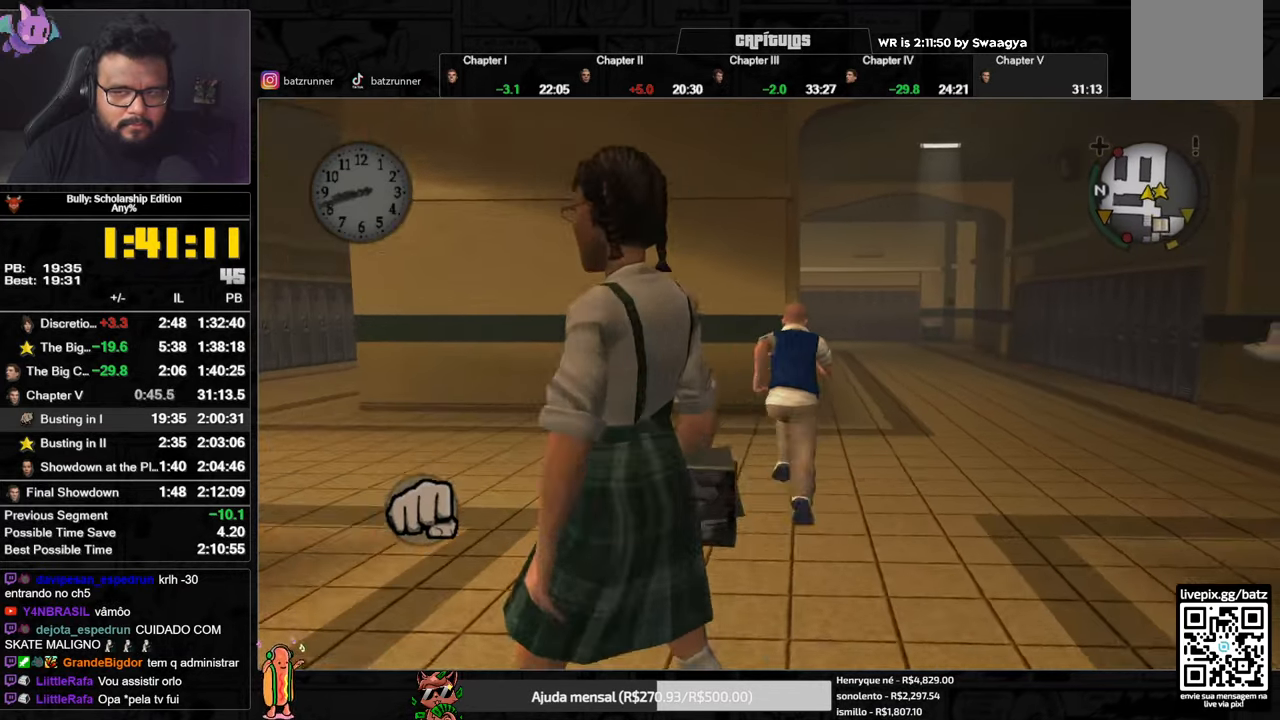
{"buttons": [], "left_stick": "up", "right_stick": "center", "events": [[67, "A", "down"], [134, "A", "up"], [217, "A", "down"], [284, "A", "up"]]}
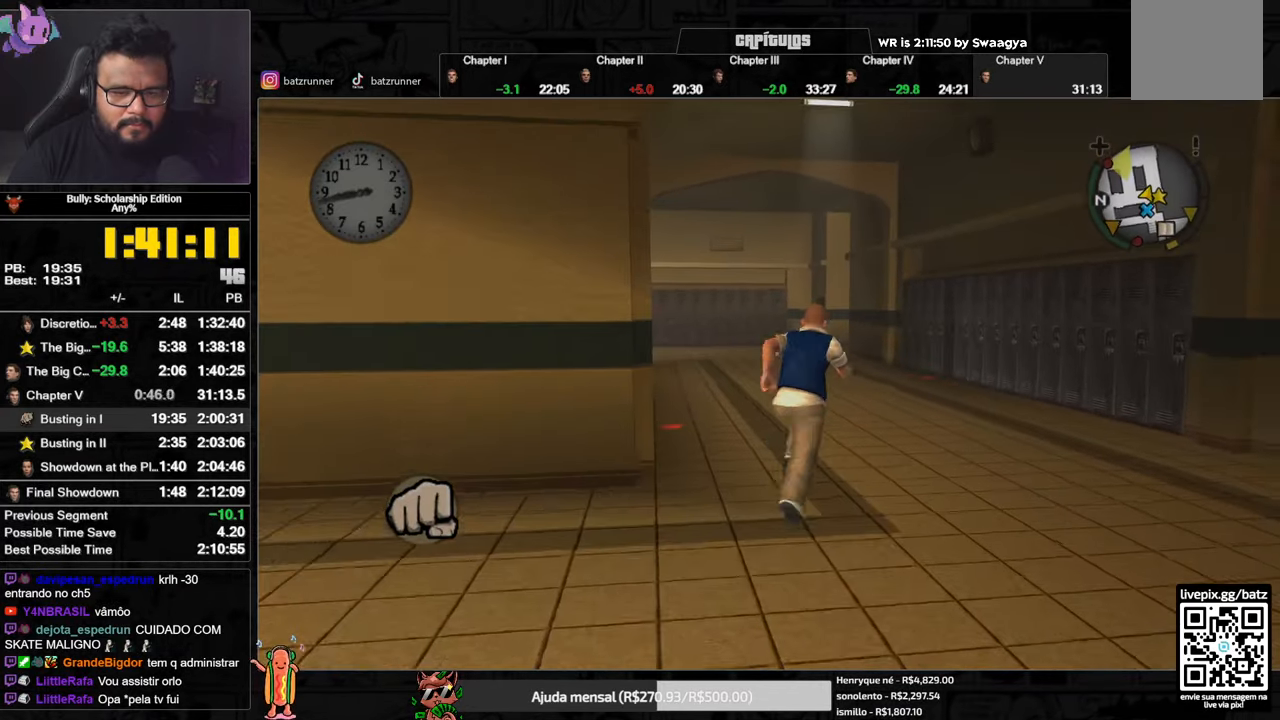
{"buttons": [], "left_stick": "up-left", "right_stick": "center", "events": [[267, "left_stick", "up-left"]]}
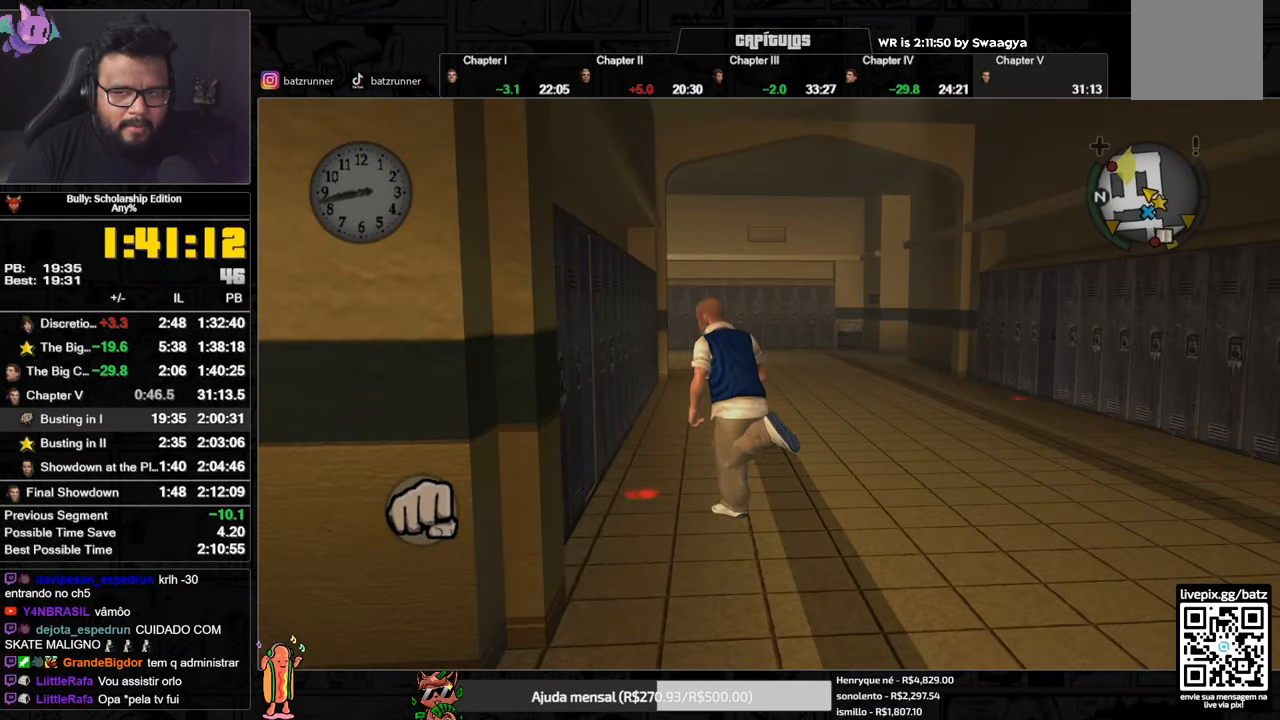
{"buttons": ["Y"], "left_stick": "center", "right_stick": "center", "events": [[117, "Y", "down"], [200, "left_stick", "left"], [401, "left_stick", "center"]]}
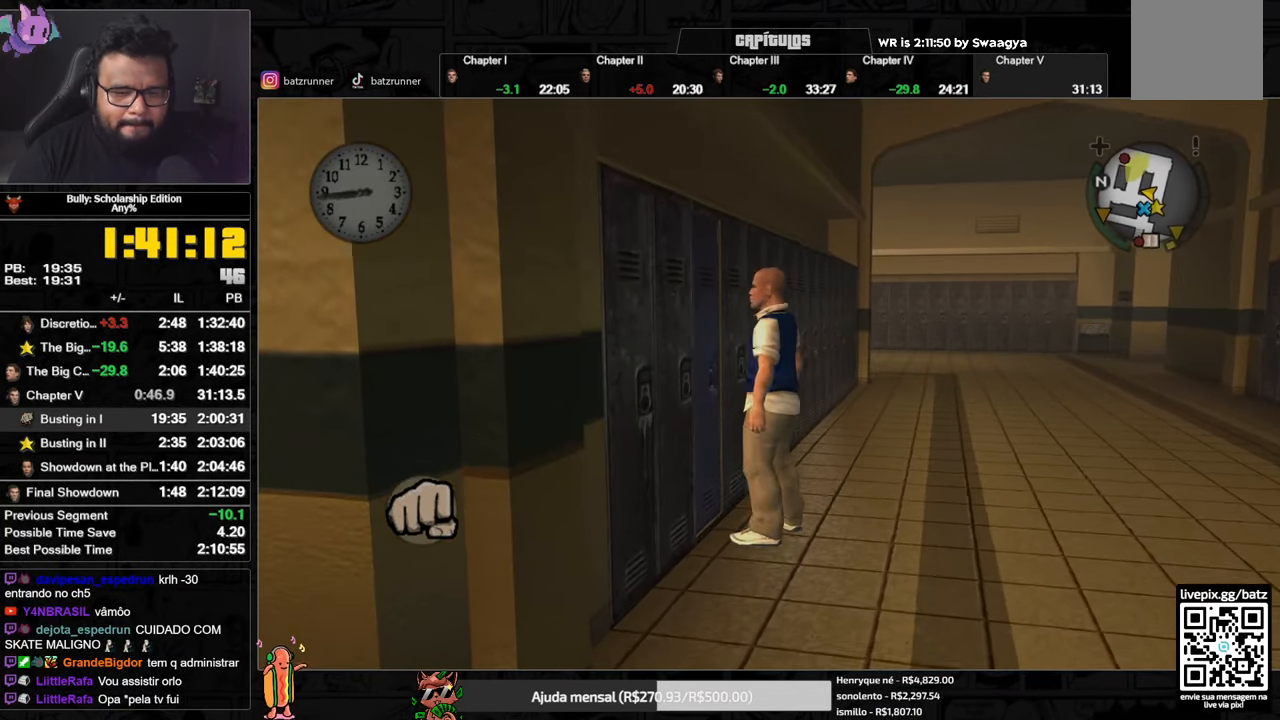
{"buttons": [], "left_stick": "center", "right_stick": "center", "events": [[467, "Y", "up"]]}
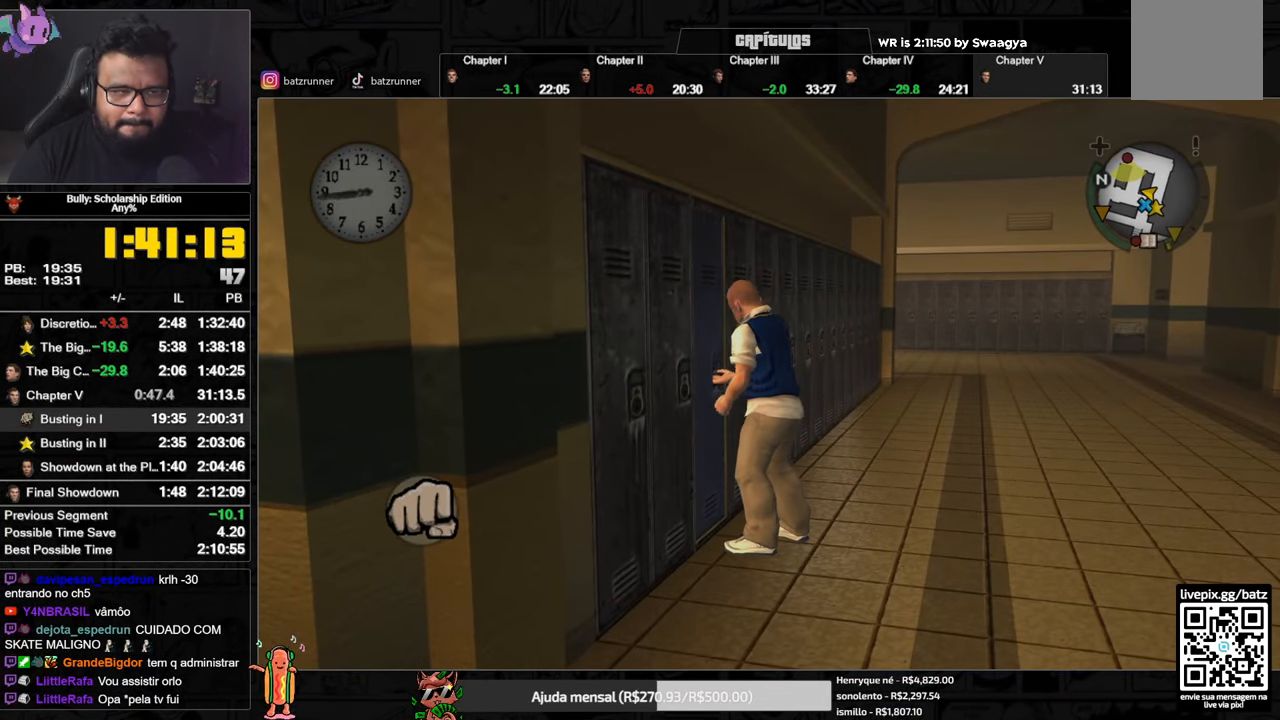
{"buttons": [], "left_stick": "center", "right_stick": "center", "events": []}
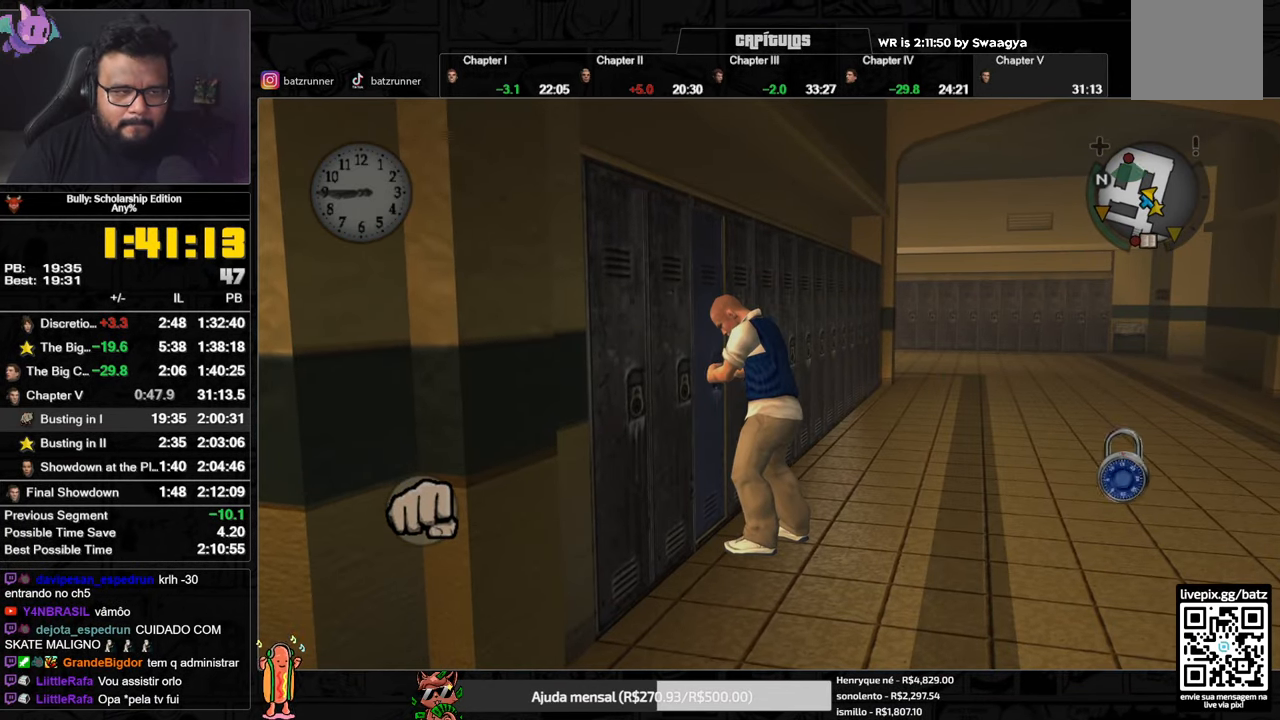
{"buttons": [], "left_stick": "center", "right_stick": "center", "events": []}
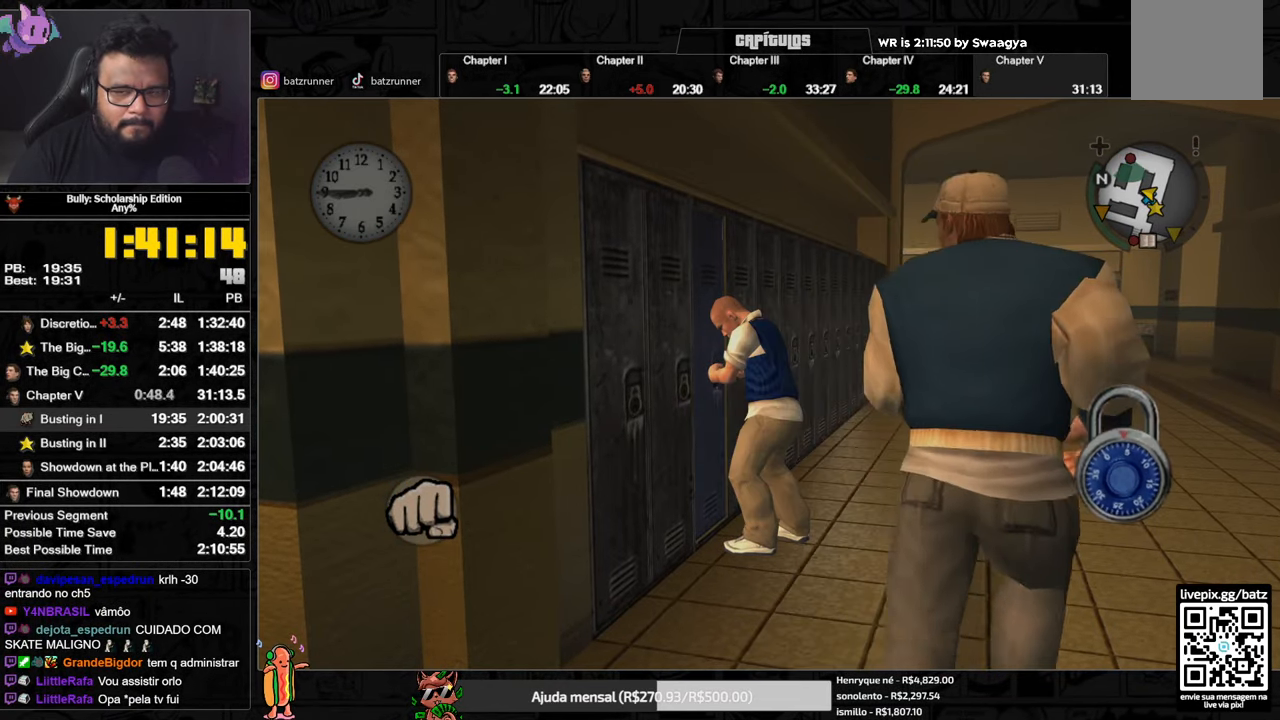
{"buttons": [], "left_stick": "center", "right_stick": "center", "events": []}
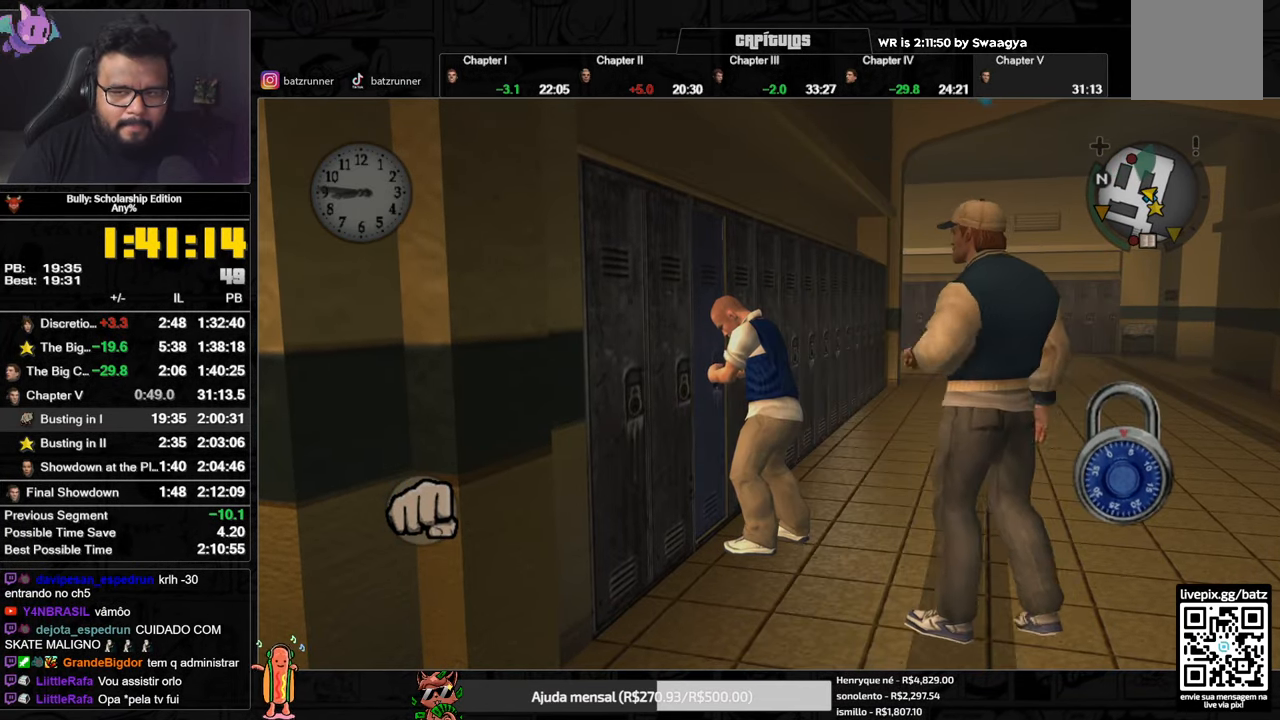
{"buttons": [], "left_stick": "center", "right_stick": "down-left", "events": [[100, "right_stick", "down-right"], [450, "right_stick", "down-left"]]}
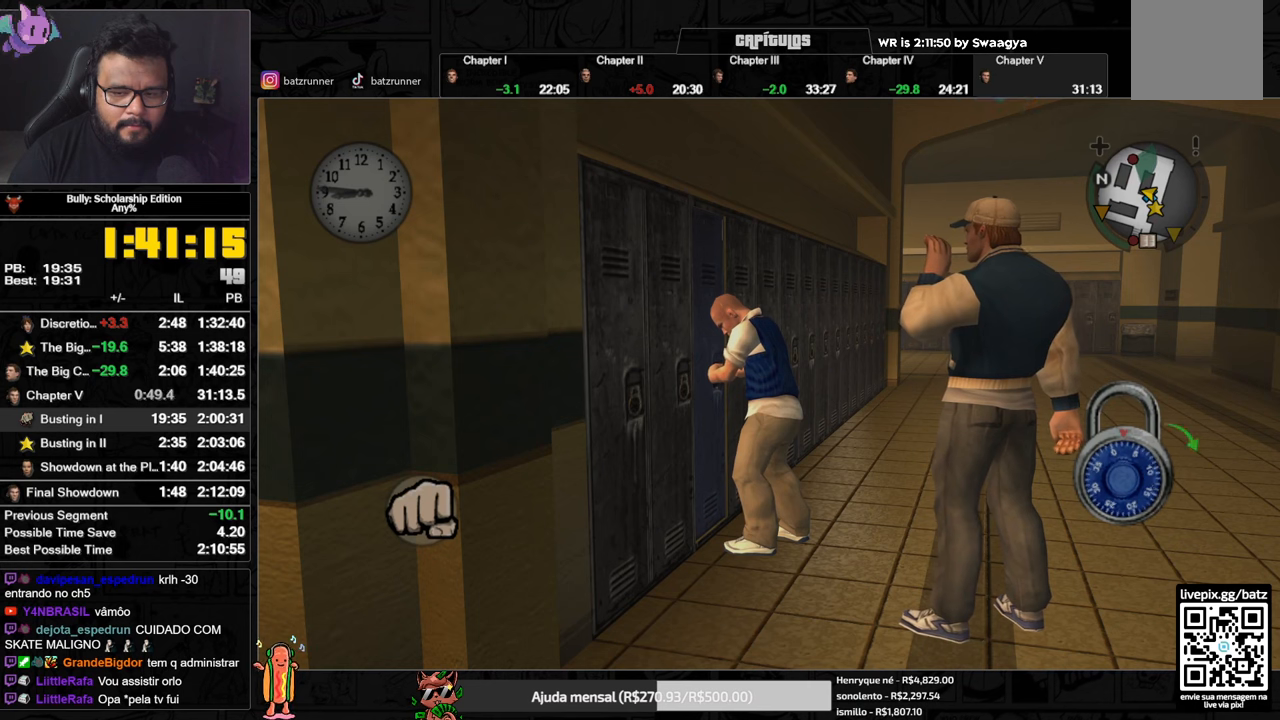
{"buttons": [], "left_stick": "center", "right_stick": "down-right", "events": [[117, "right_stick", "up-left"], [201, "right_stick", "up"], [368, "right_stick", "right"], [501, "right_stick", "down-right"]]}
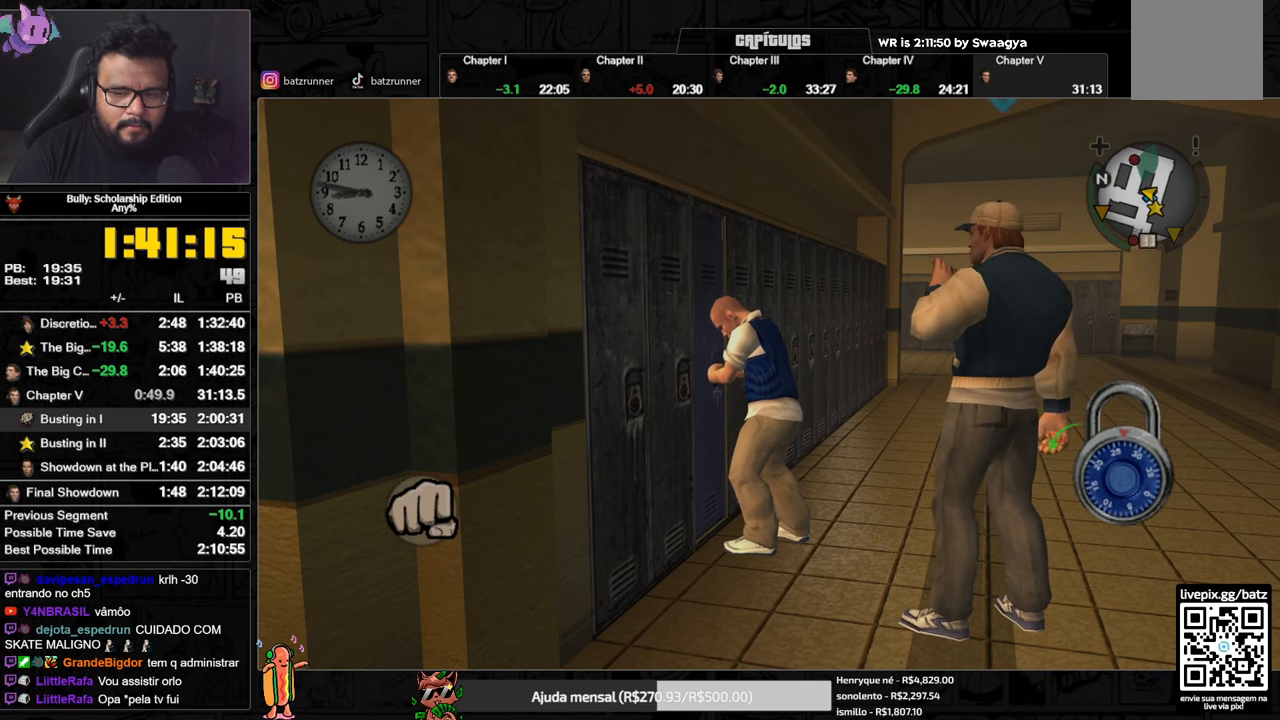
{"buttons": [], "left_stick": "center", "right_stick": "up-right", "events": [[400, "right_stick", "up-right"]]}
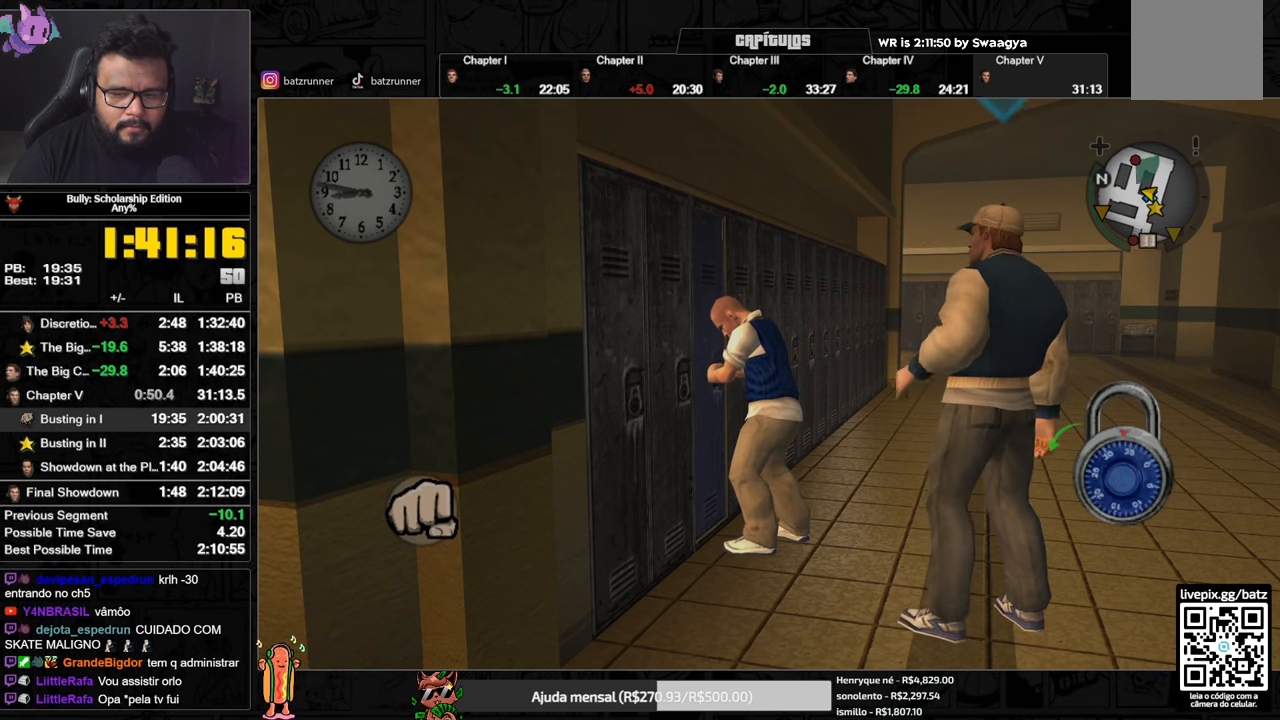
{"buttons": [], "left_stick": "center", "right_stick": "up-right", "events": [[50, "right_stick", "up-left"], [167, "right_stick", "down-left"], [267, "right_stick", "down-right"], [484, "right_stick", "up-right"]]}
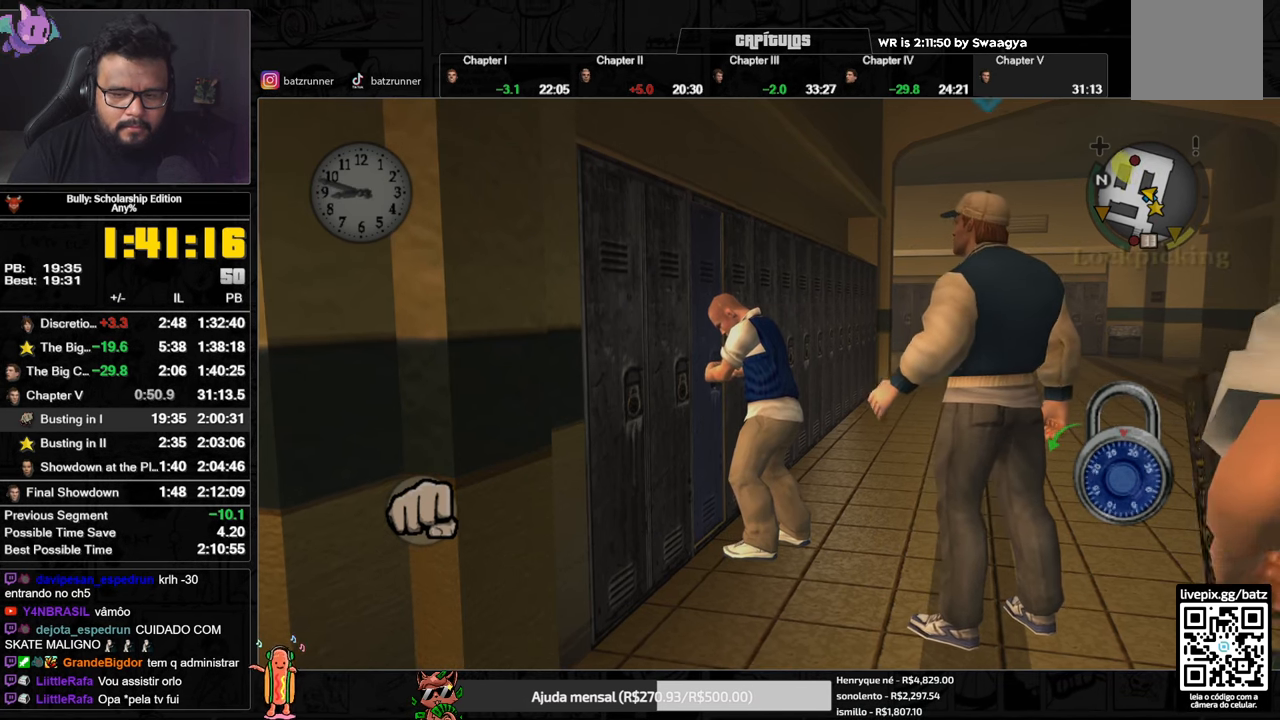
{"buttons": [], "left_stick": "center", "right_stick": "down-right", "events": [[134, "right_stick", "up-left"], [251, "right_stick", "down-left"], [351, "right_stick", "down-right"]]}
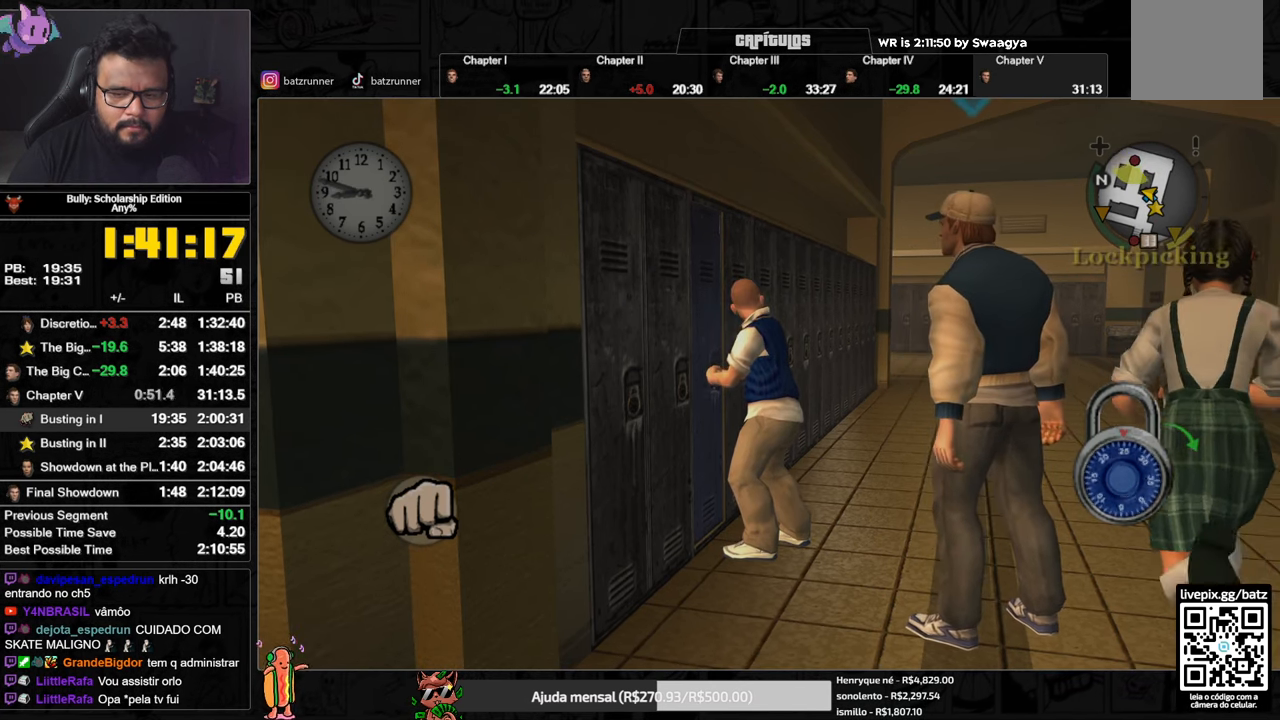
{"buttons": [], "left_stick": "center", "right_stick": "down", "events": [[33, "right_stick", "up"], [183, "right_stick", "up-right"], [317, "right_stick", "down-right"], [484, "right_stick", "down"]]}
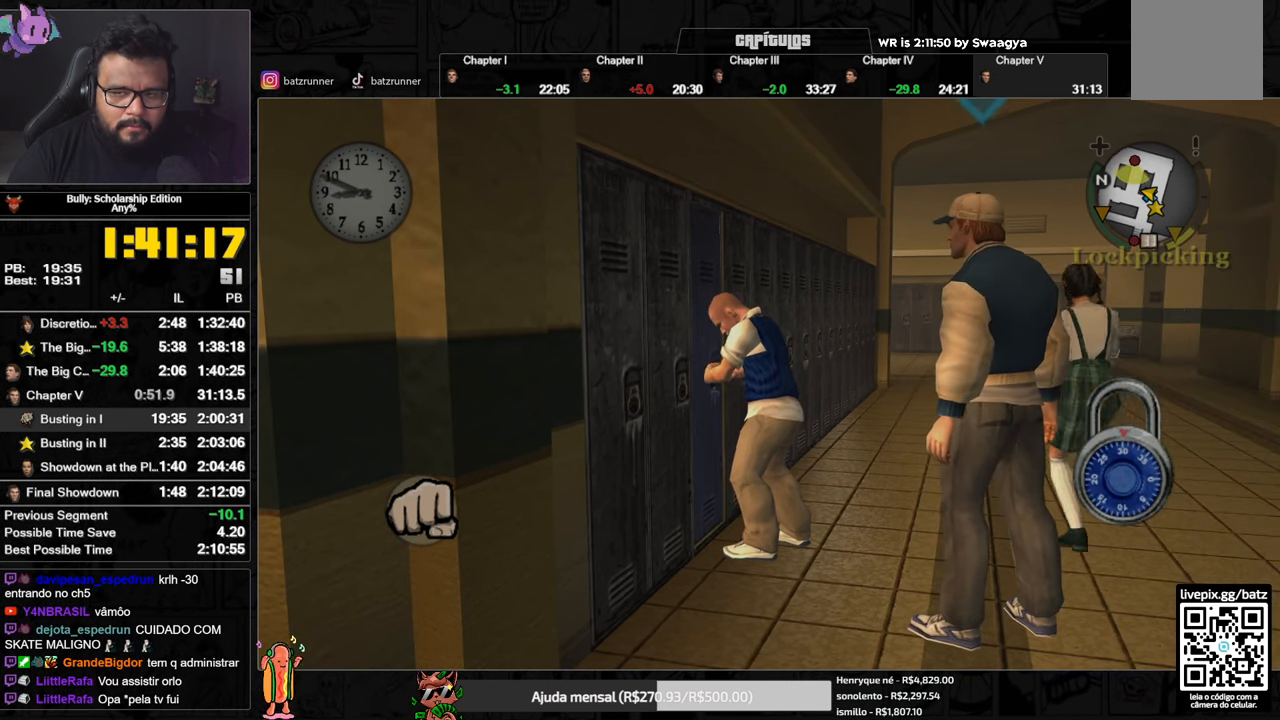
{"buttons": [], "left_stick": "center", "right_stick": "center", "events": [[50, "right_stick", "down-left"], [150, "right_stick", "up-left"], [351, "right_stick", "center"]]}